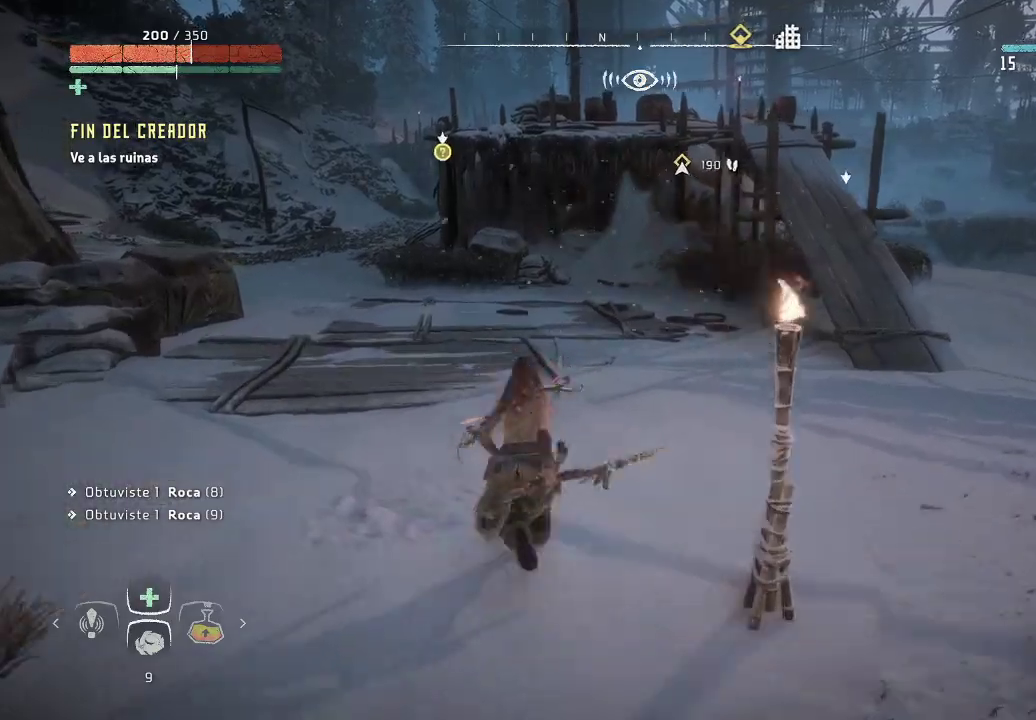
Gameplay with a controller (Xbox layout); each line is a JSON object with the inputs held at the frame after it. "events" lists button and stick changes between this image and that frame as [ms after this image, input, new state], when the widget could be followed in between. Not read: L3.
{"buttons": [], "left_stick": "up", "right_stick": "center", "events": []}
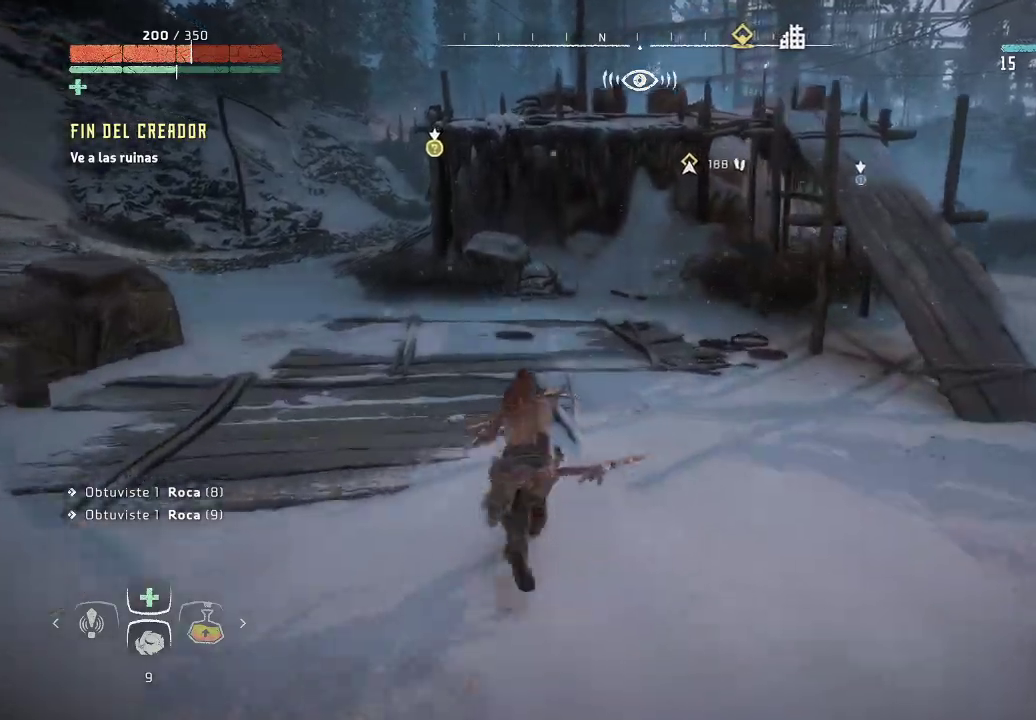
{"buttons": [], "left_stick": "up-right", "right_stick": "center", "events": [[33, "left_stick", "up-right"]]}
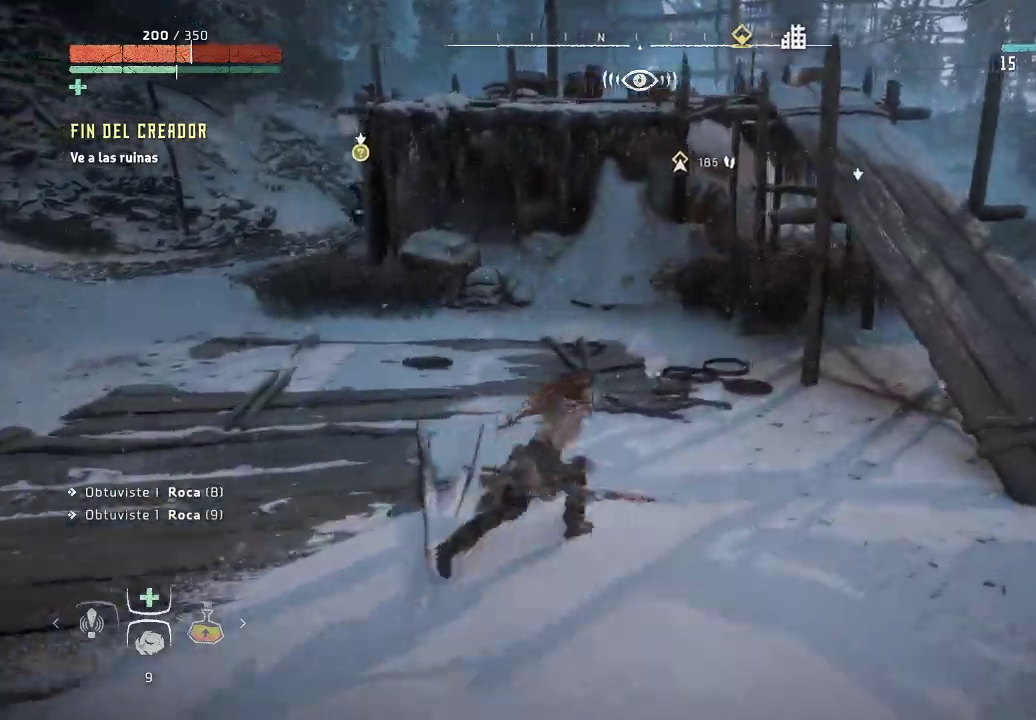
{"buttons": [], "left_stick": "up", "right_stick": "center", "events": [[117, "X", "down"], [250, "X", "up"], [367, "left_stick", "up"]]}
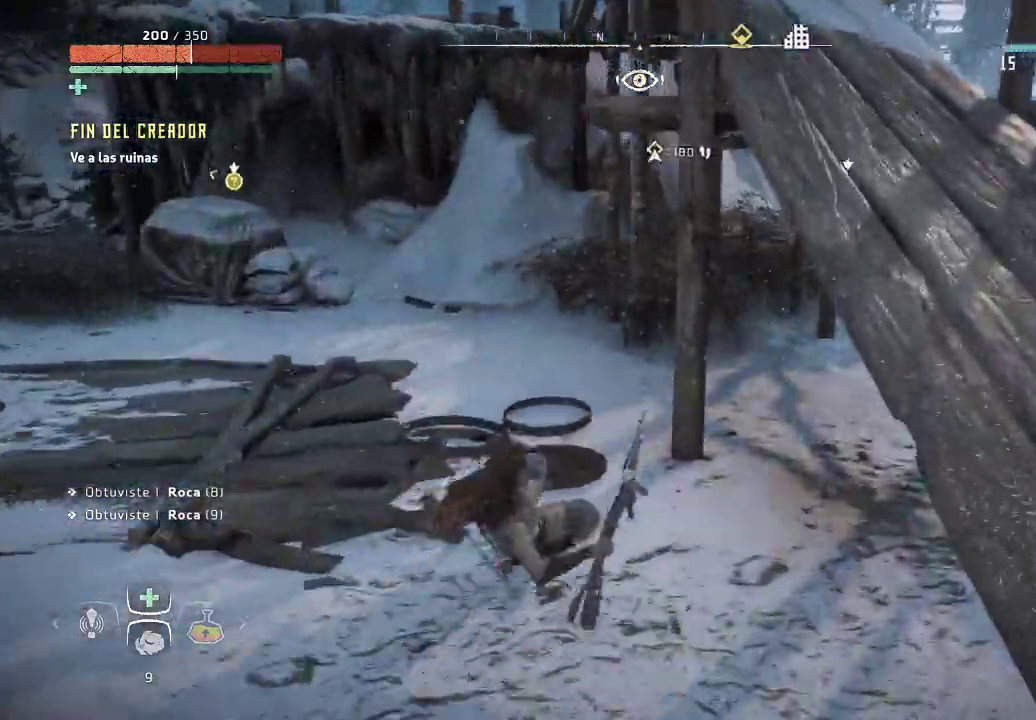
{"buttons": [], "left_stick": "up-right", "right_stick": "center", "events": [[433, "left_stick", "up-right"]]}
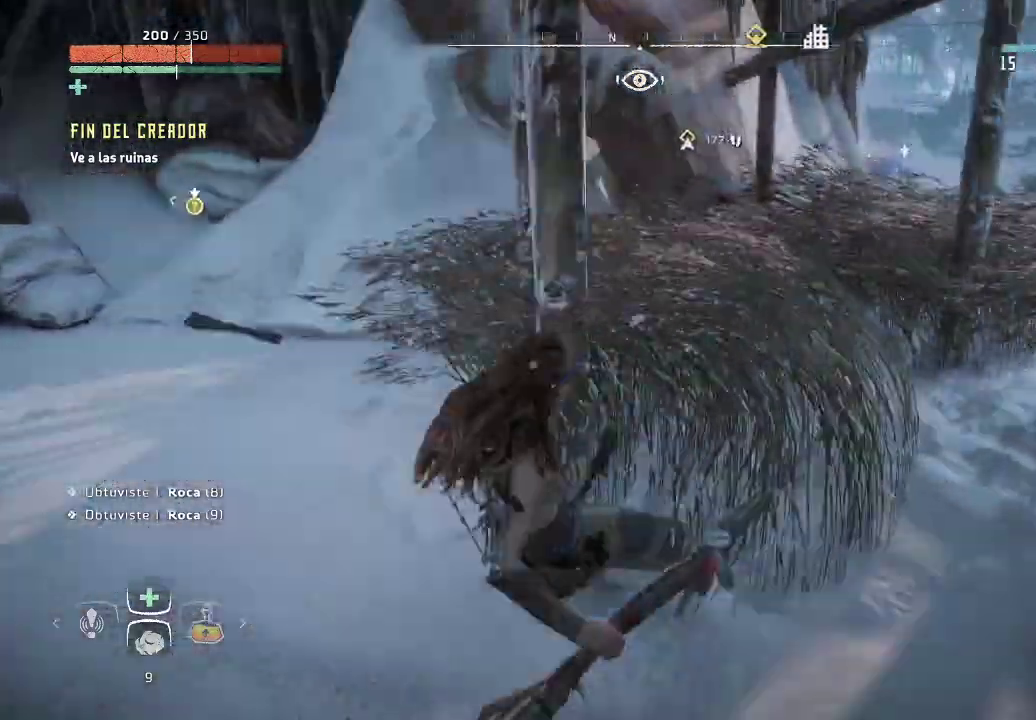
{"buttons": [], "left_stick": "up", "right_stick": "left", "events": [[350, "right_stick", "left"], [367, "left_stick", "up"]]}
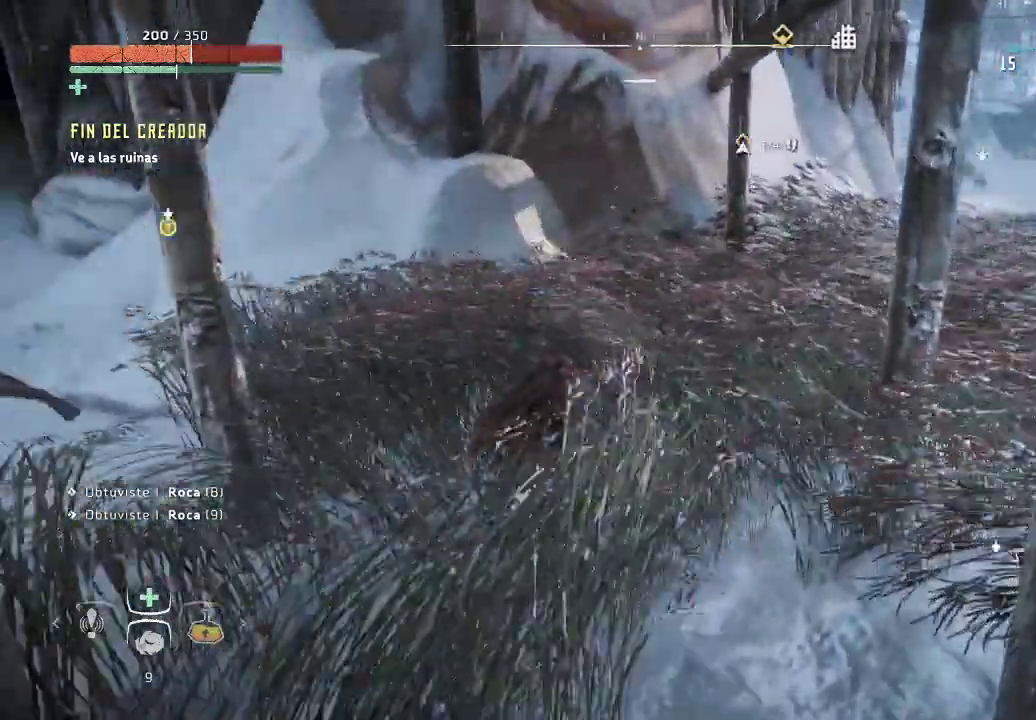
{"buttons": [], "left_stick": "center", "right_stick": "left", "events": [[83, "left_stick", "center"]]}
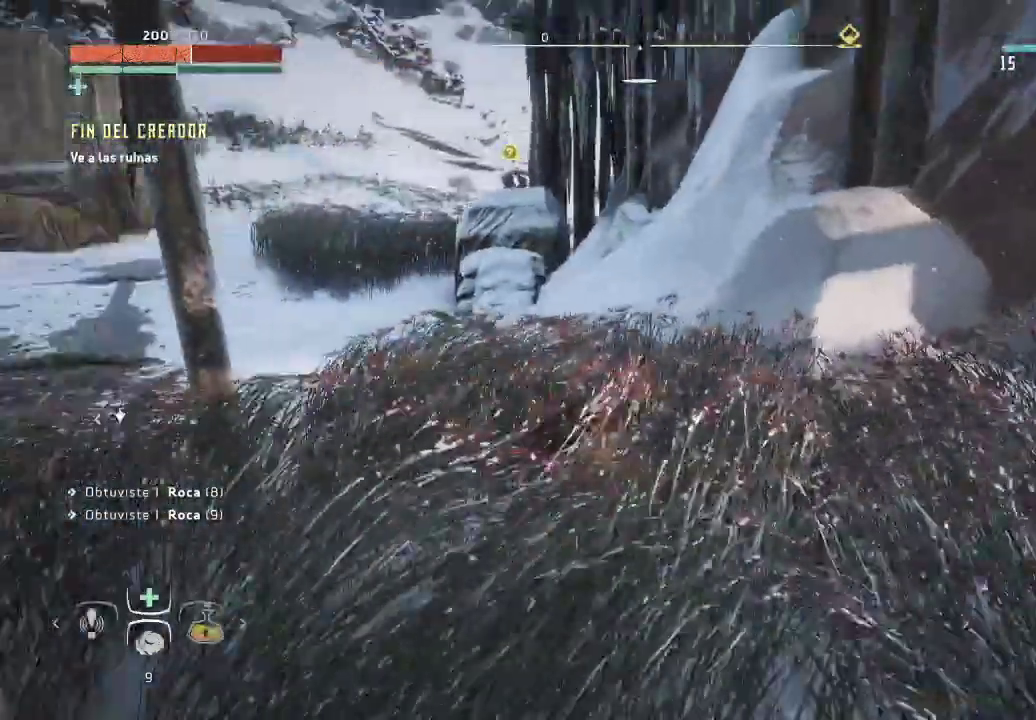
{"buttons": [], "left_stick": "center", "right_stick": "center", "events": [[133, "right_stick", "center"]]}
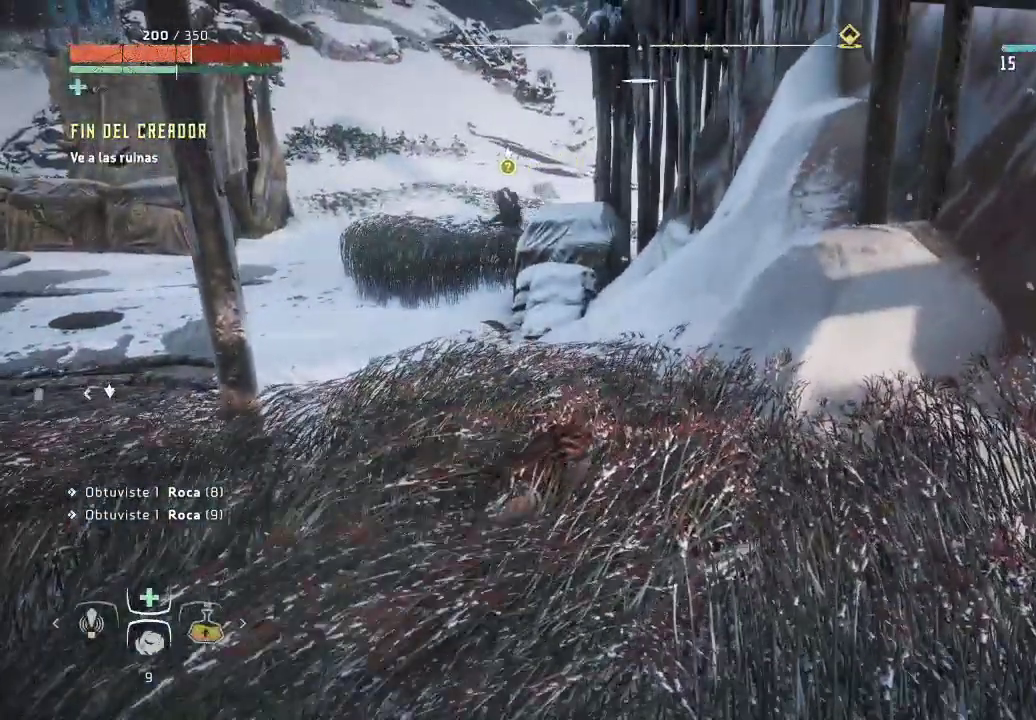
{"buttons": [], "left_stick": "center", "right_stick": "center", "events": [[17, "right_stick", "left"], [250, "right_stick", "center"]]}
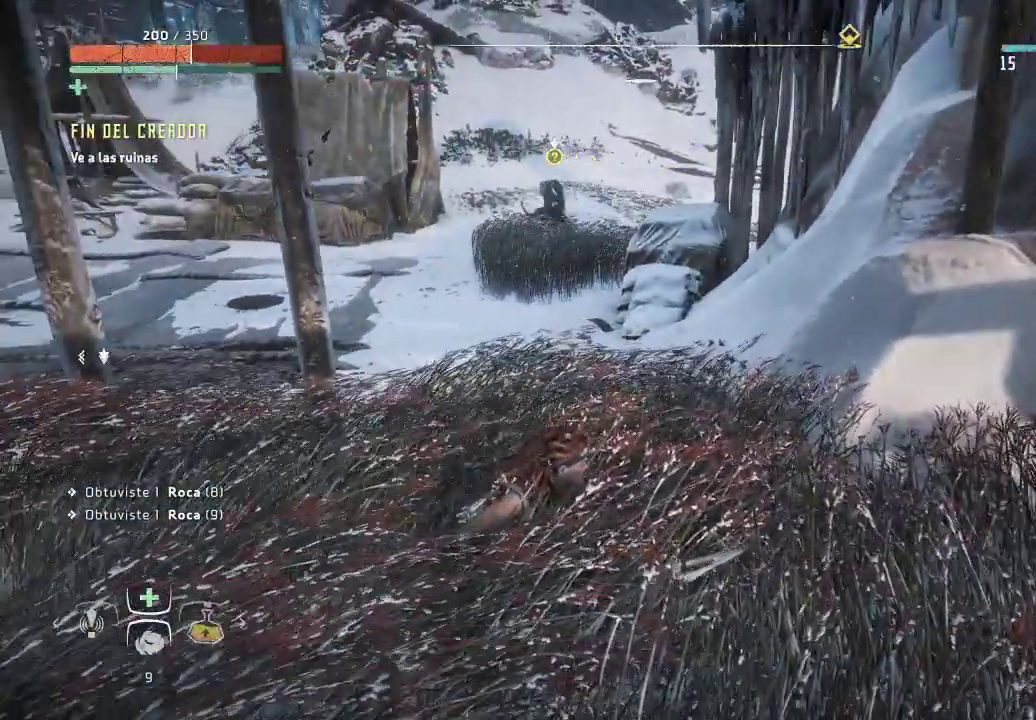
{"buttons": [], "left_stick": "up", "right_stick": "center", "events": [[300, "right_stick", "left"], [333, "left_stick", "up"], [483, "right_stick", "center"]]}
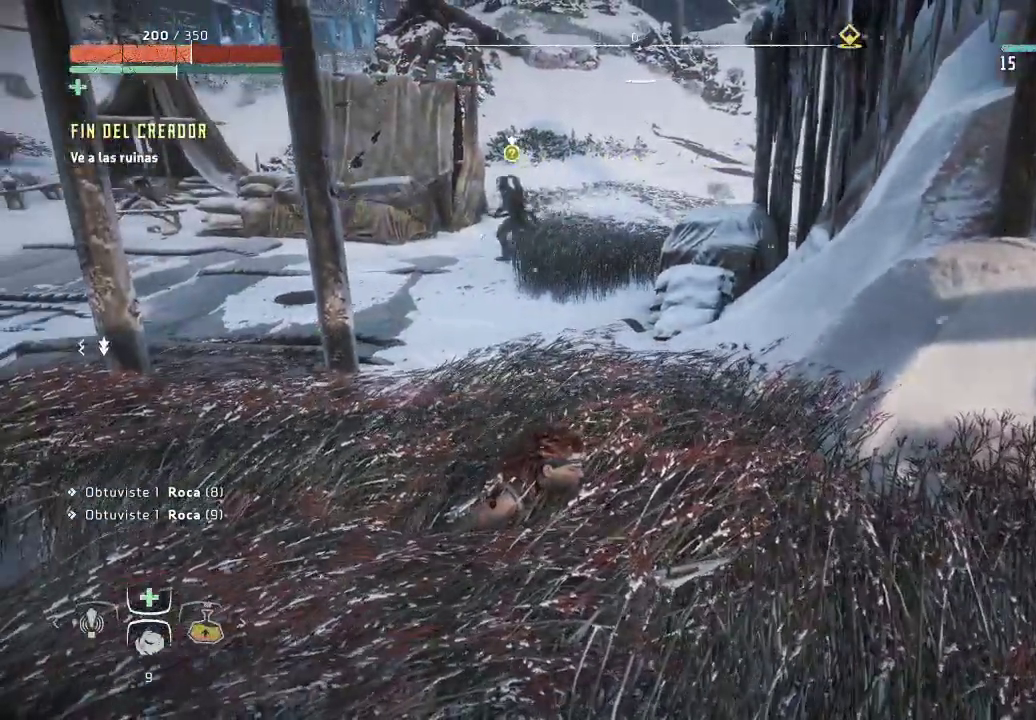
{"buttons": [], "left_stick": "up", "right_stick": "center", "events": [[17, "left_stick", "center"], [217, "right_stick", "left"], [300, "left_stick", "up"], [467, "right_stick", "center"]]}
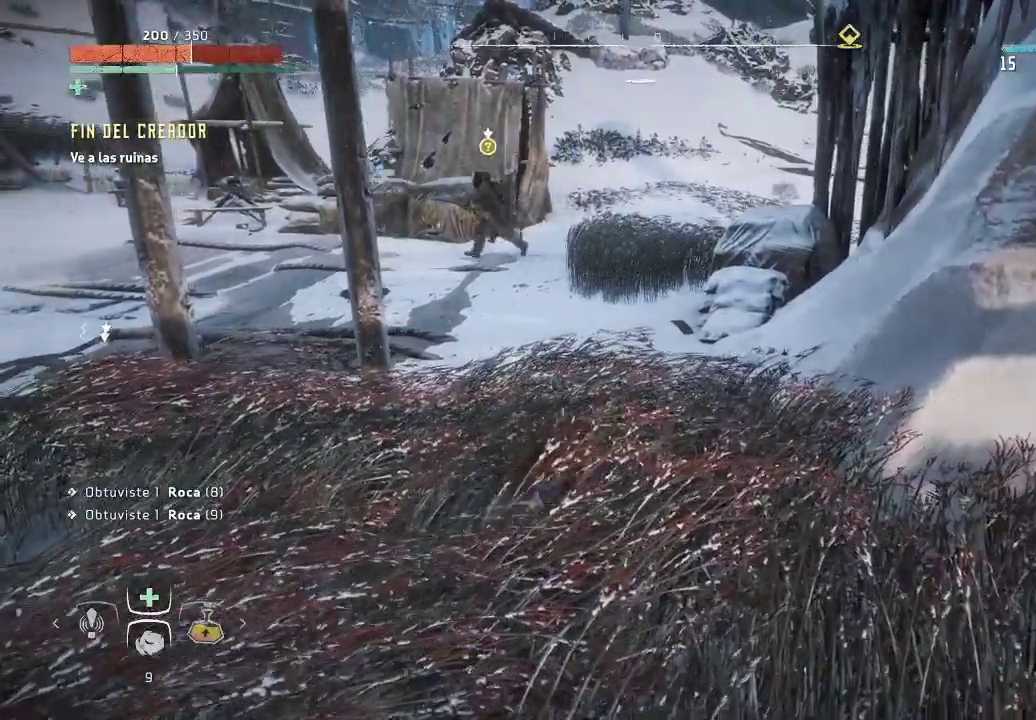
{"buttons": [], "left_stick": "center", "right_stick": "center", "events": [[17, "left_stick", "center"], [117, "right_stick", "left"], [483, "right_stick", "center"]]}
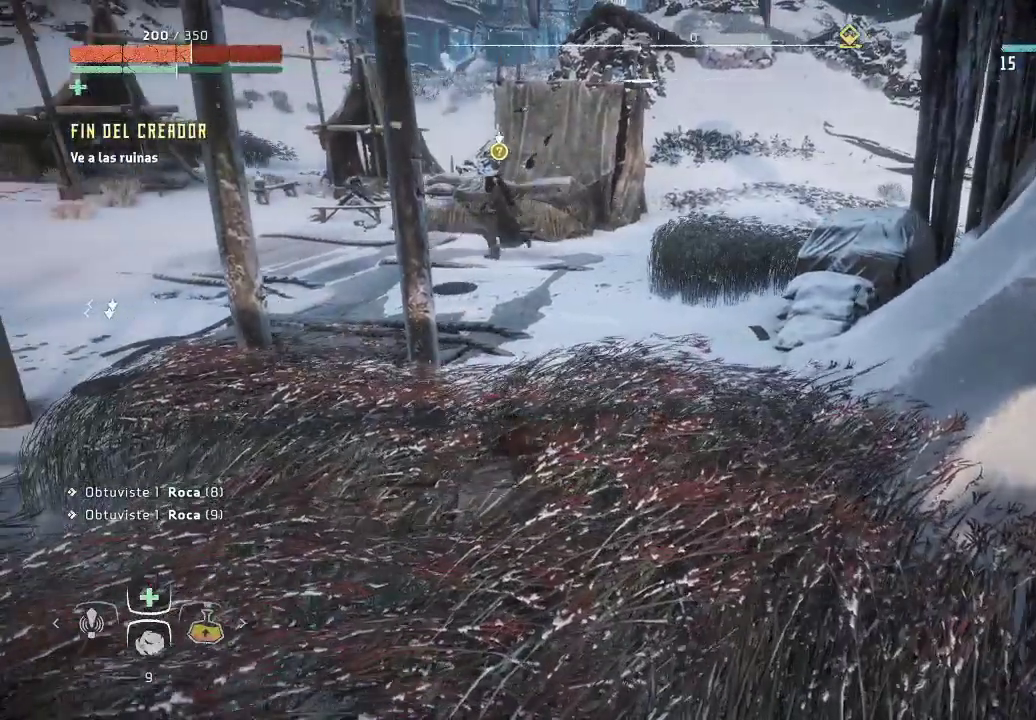
{"buttons": [], "left_stick": "up", "right_stick": "center", "events": [[17, "left_stick", "up"], [267, "right_stick", "left"], [500, "right_stick", "center"]]}
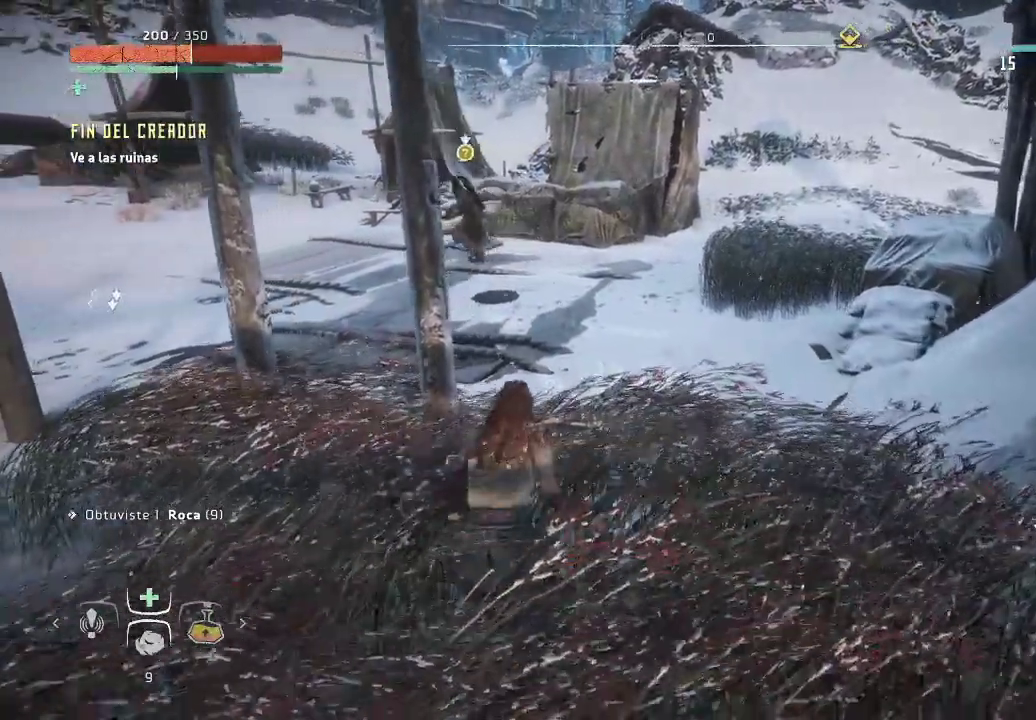
{"buttons": [], "left_stick": "up", "right_stick": "left", "events": [[150, "right_stick", "left"]]}
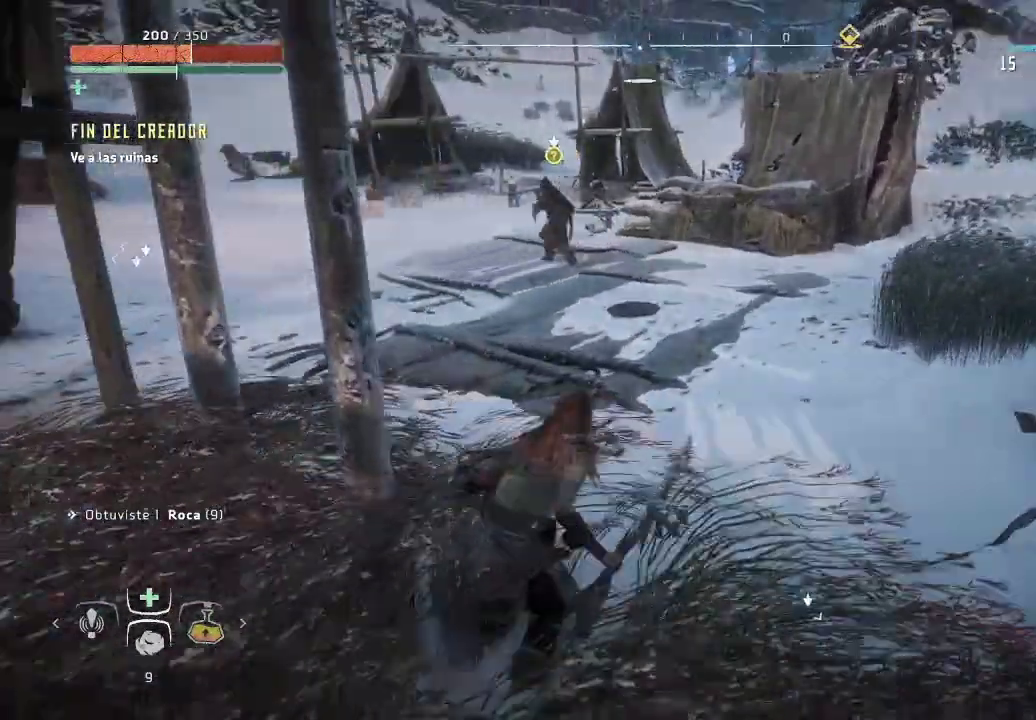
{"buttons": [], "left_stick": "up", "right_stick": "center", "events": [[450, "right_stick", "center"]]}
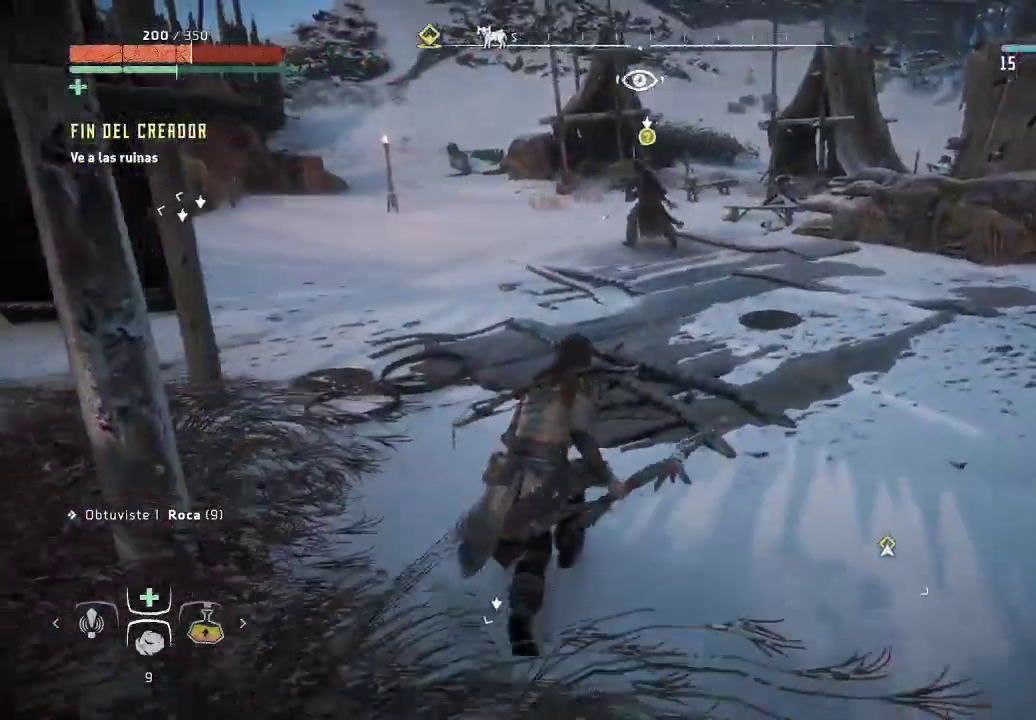
{"buttons": [], "left_stick": "up", "right_stick": "center", "events": []}
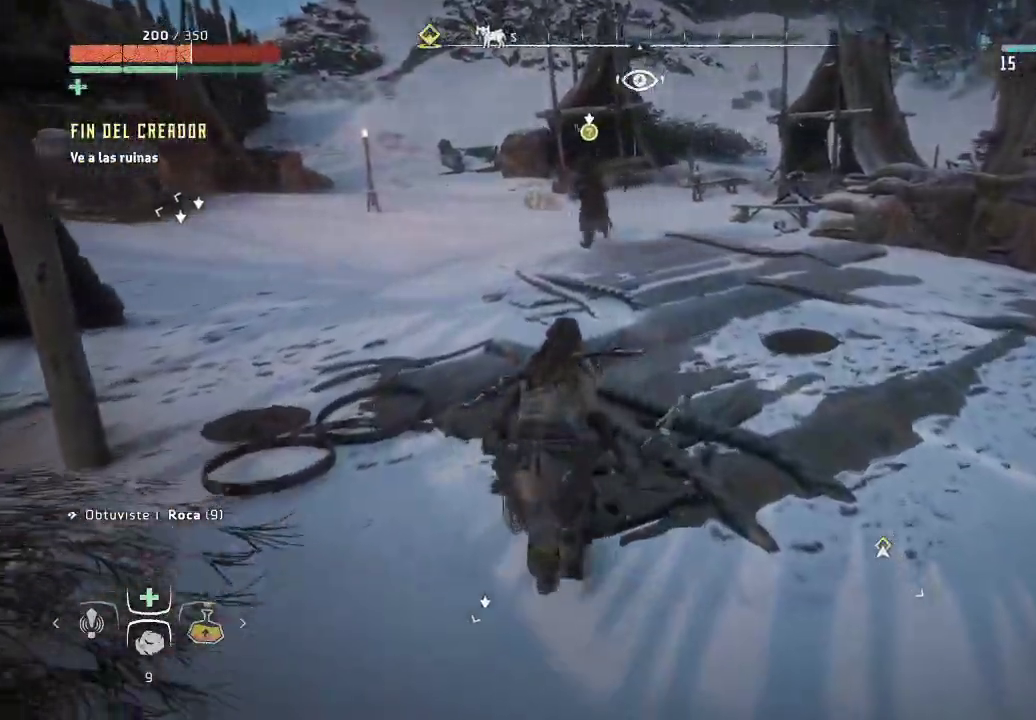
{"buttons": [], "left_stick": "up", "right_stick": "left", "events": [[317, "right_stick", "left"]]}
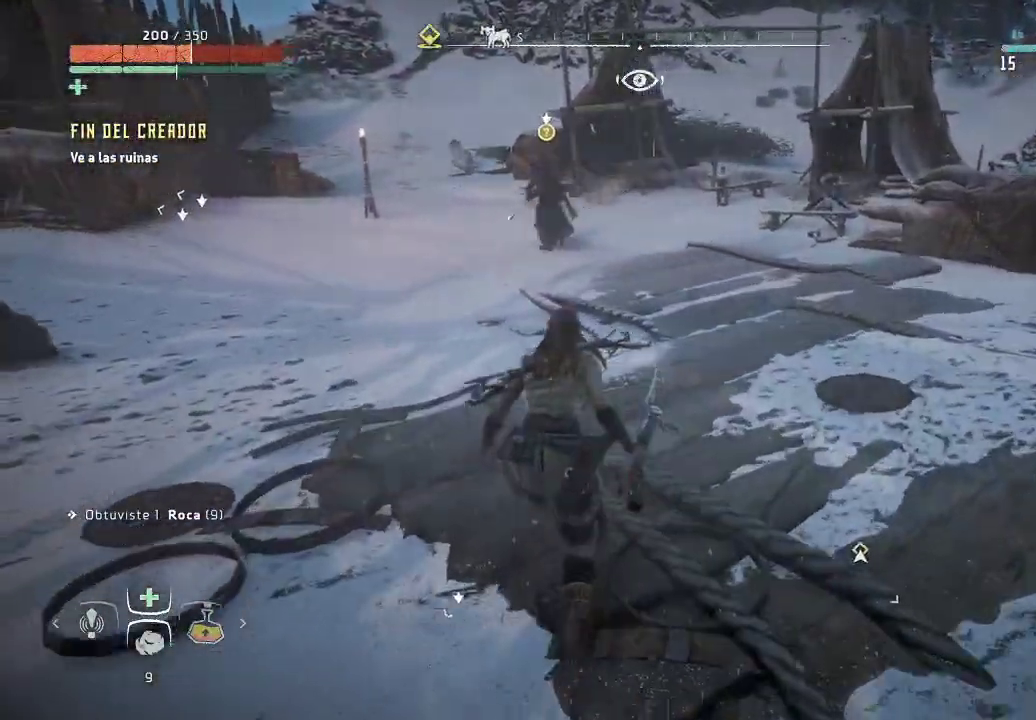
{"buttons": [], "left_stick": "up", "right_stick": "center", "events": [[17, "right_stick", "center"]]}
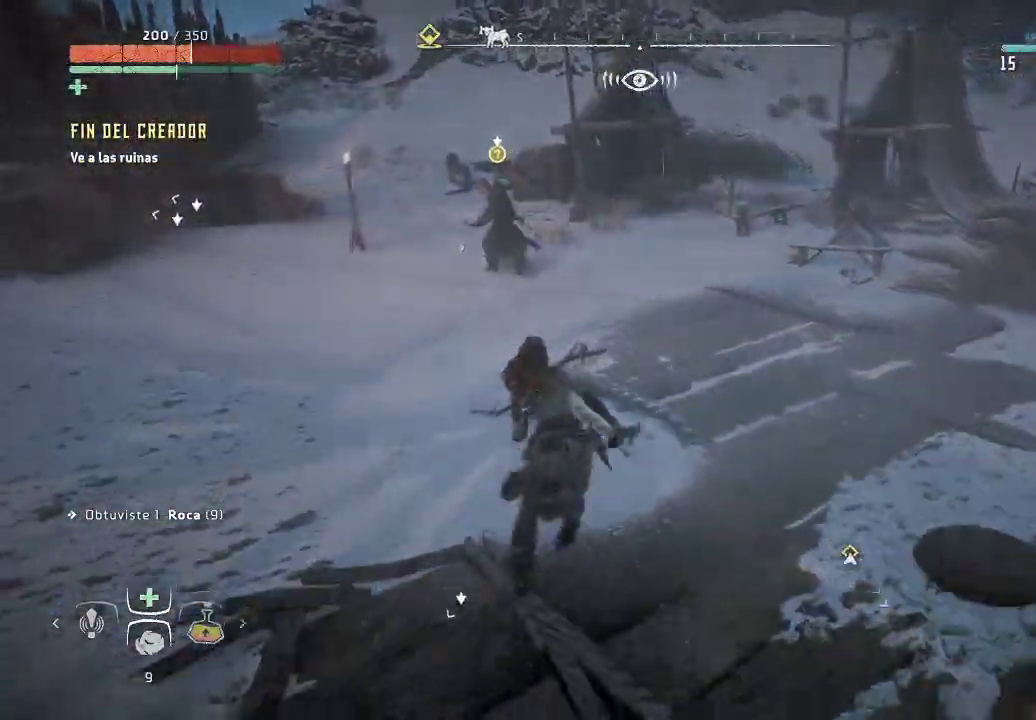
{"buttons": [], "left_stick": "up", "right_stick": "left", "events": [[67, "right_stick", "left"]]}
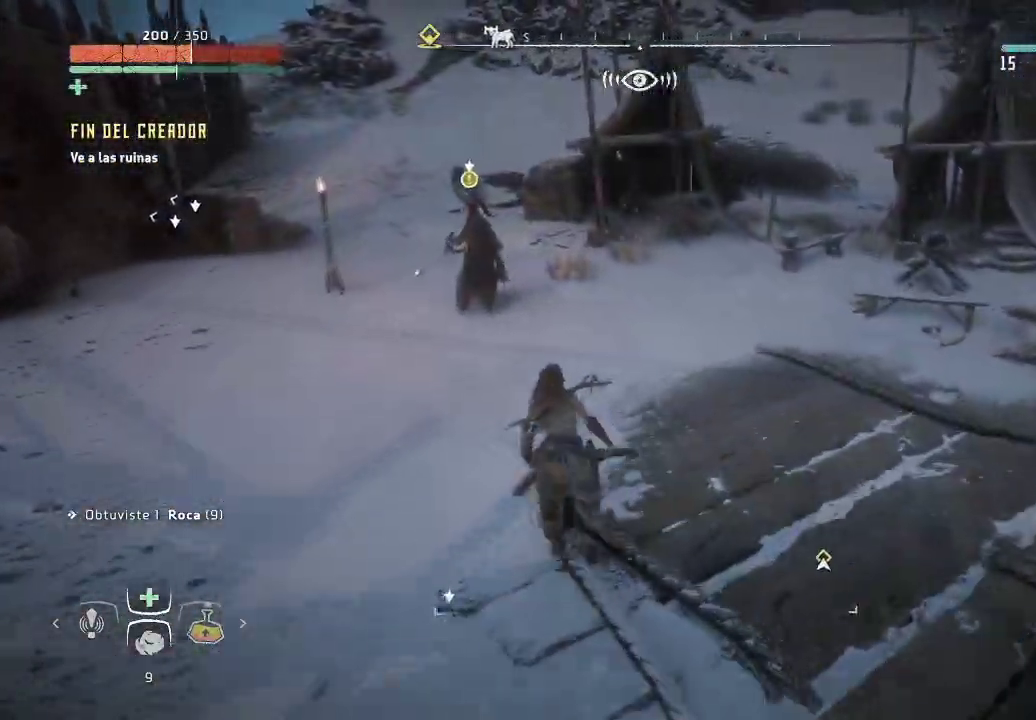
{"buttons": [], "left_stick": "up", "right_stick": "center", "events": [[433, "right_stick", "center"]]}
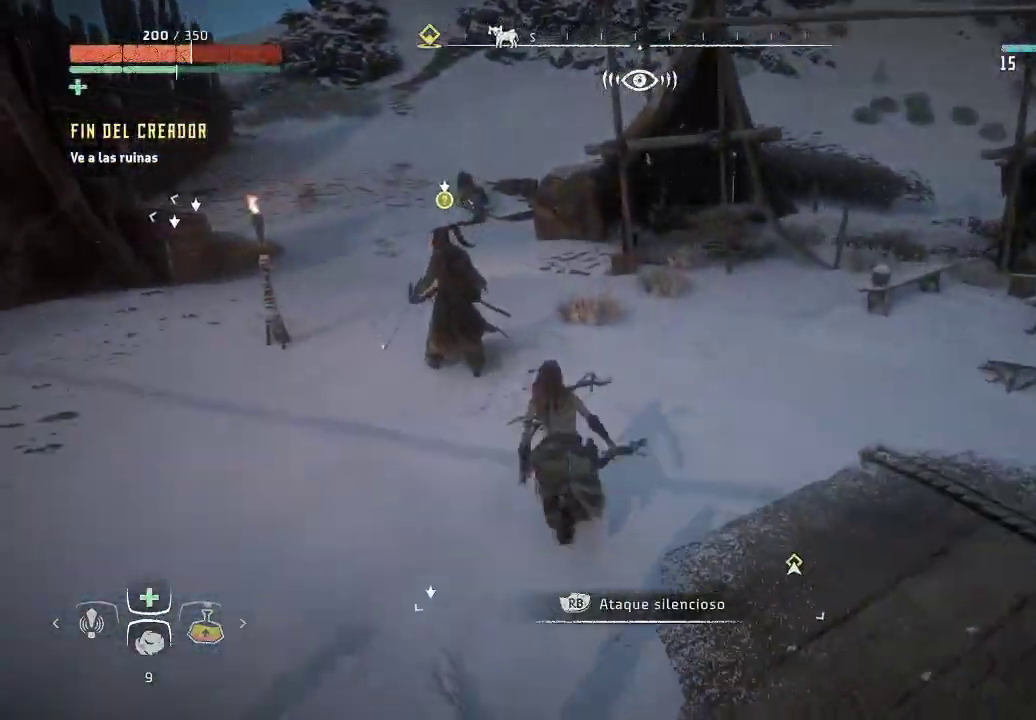
{"buttons": [], "left_stick": "center", "right_stick": "center", "events": [[17, "R1", "down"], [67, "left_stick", "center"], [133, "R1", "up"]]}
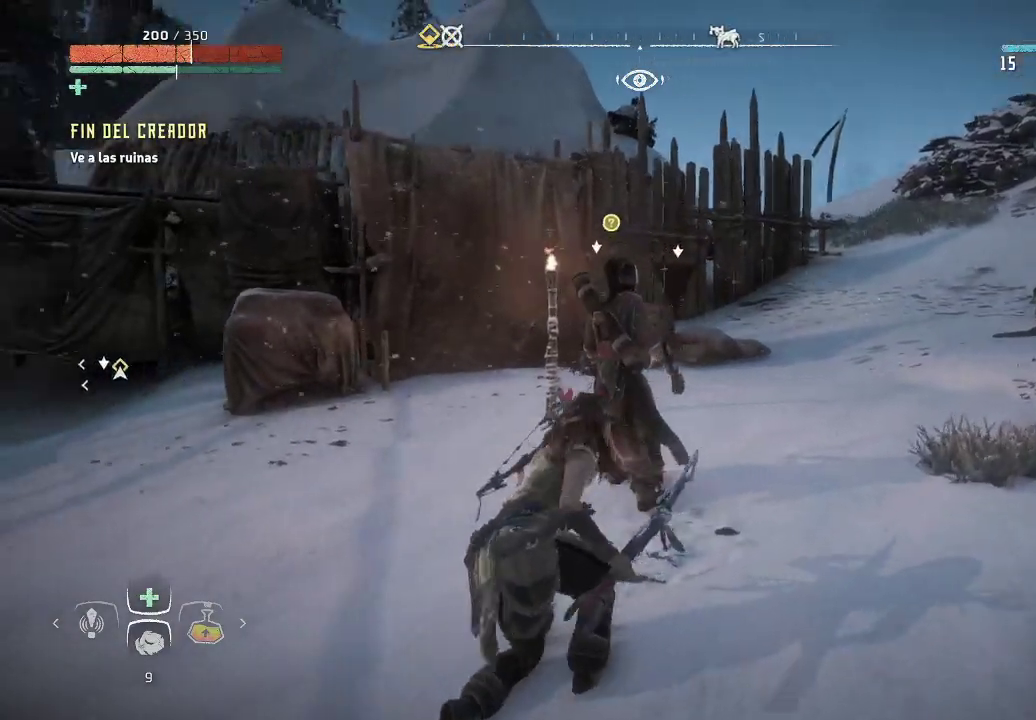
{"buttons": [], "left_stick": "center", "right_stick": "center", "events": []}
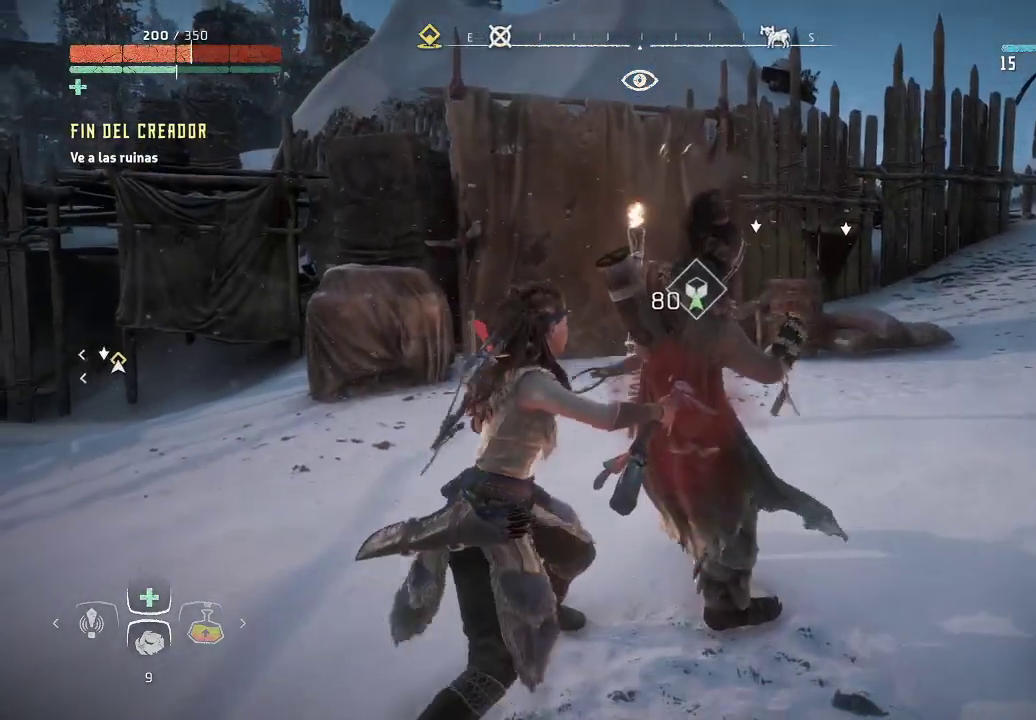
{"buttons": [], "left_stick": "center", "right_stick": "down-right", "events": [[450, "right_stick", "down-right"]]}
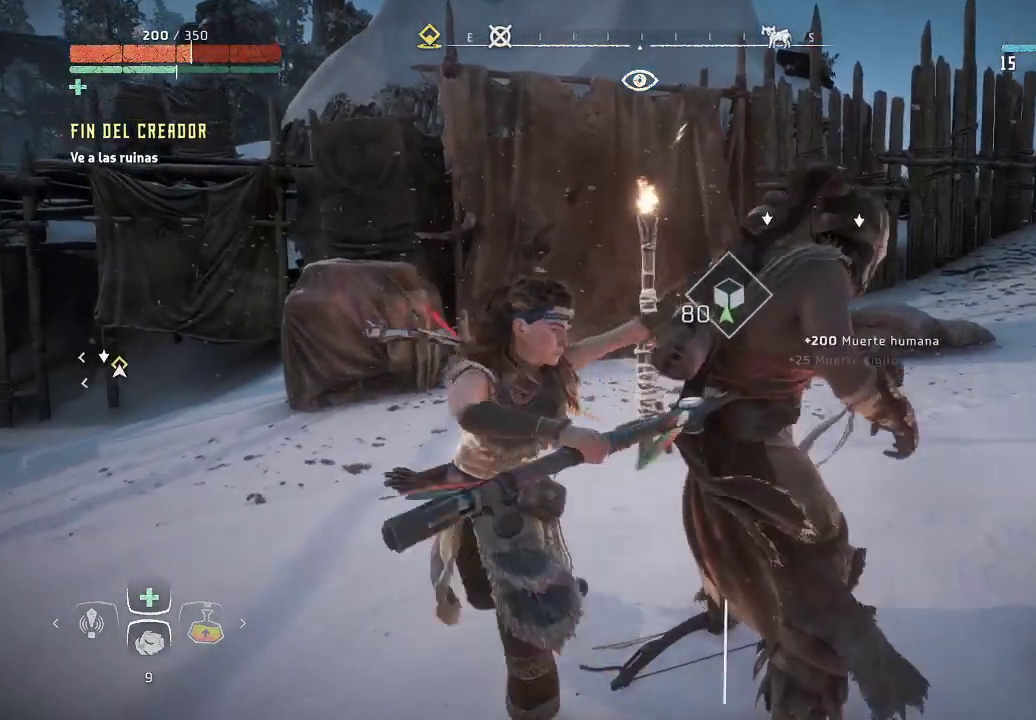
{"buttons": [], "left_stick": "center", "right_stick": "down-right", "events": []}
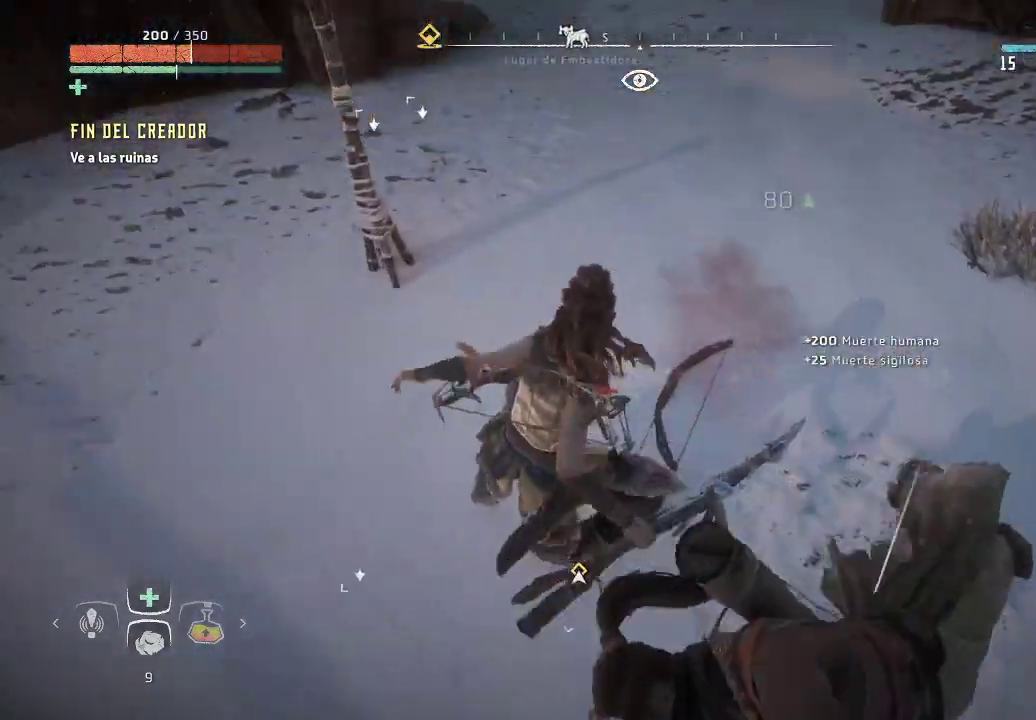
{"buttons": [], "left_stick": "right", "right_stick": "right", "events": [[417, "right_stick", "right"], [450, "left_stick", "right"]]}
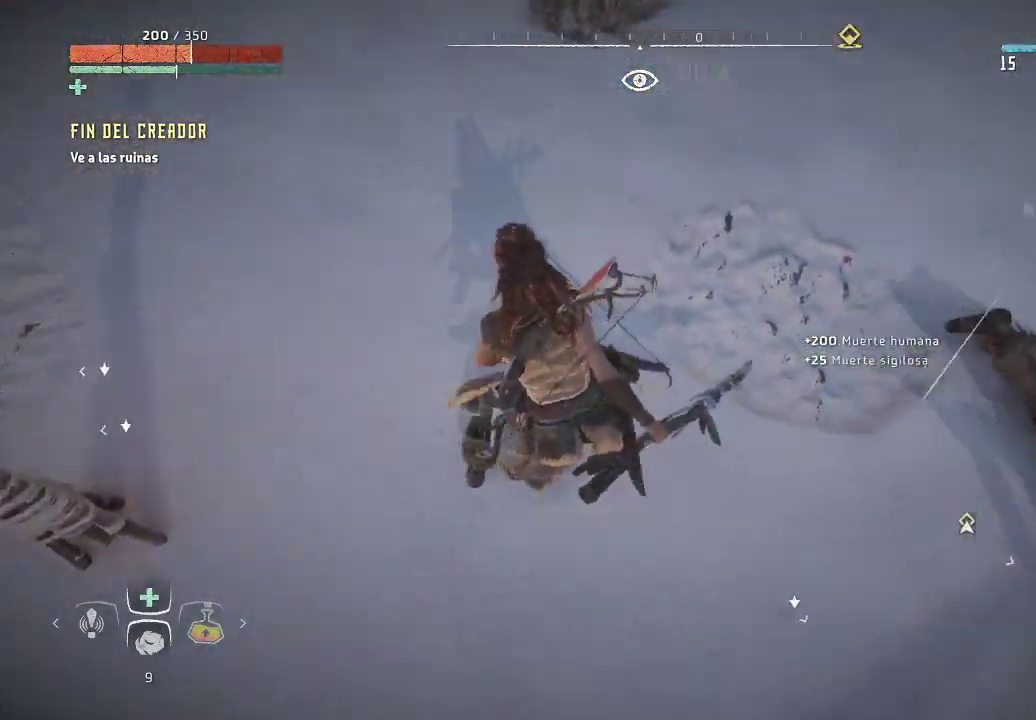
{"buttons": [], "left_stick": "up-right", "right_stick": "center", "events": [[150, "left_stick", "up-right"], [450, "right_stick", "center"]]}
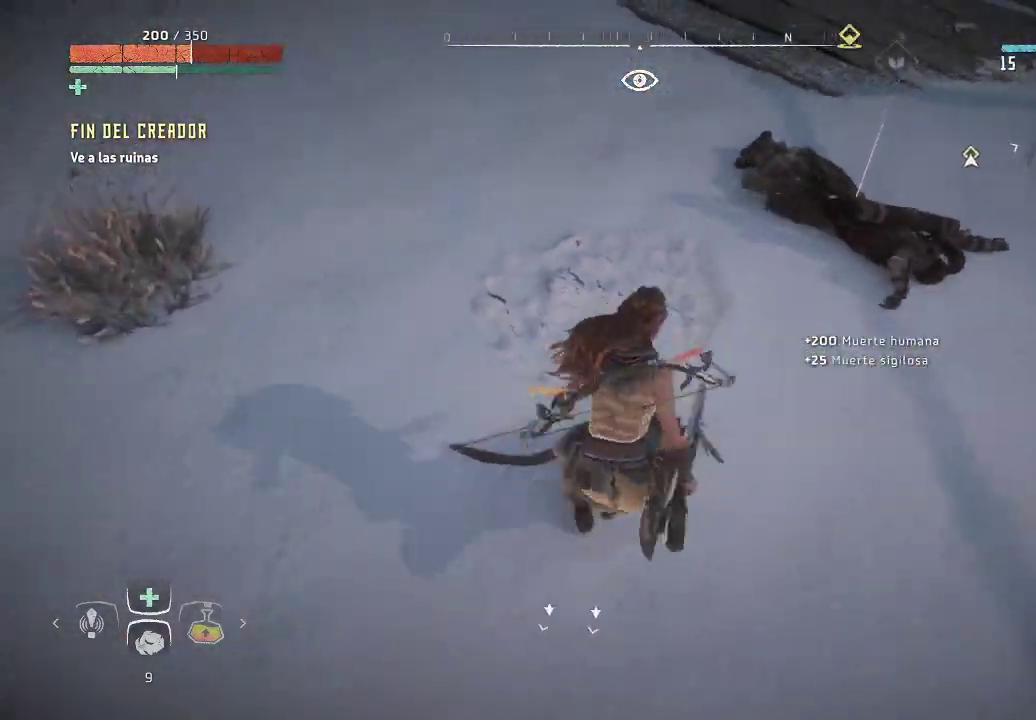
{"buttons": ["Y"], "left_stick": "center", "right_stick": "center", "events": [[383, "Y", "down"], [417, "left_stick", "center"]]}
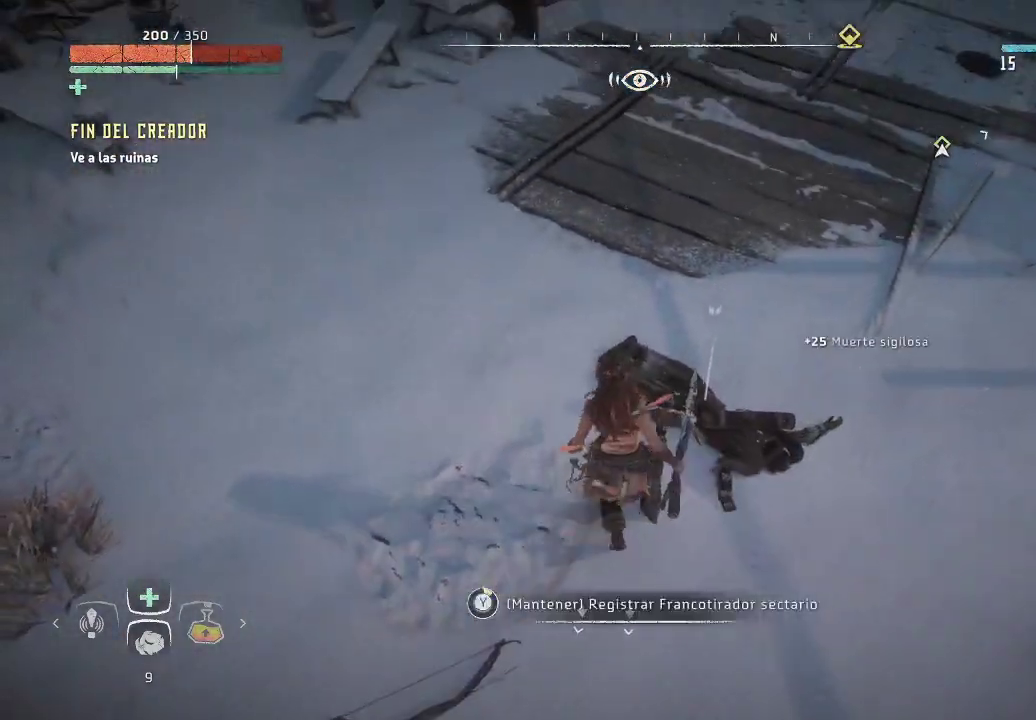
{"buttons": ["Y"], "left_stick": "center", "right_stick": "center", "events": []}
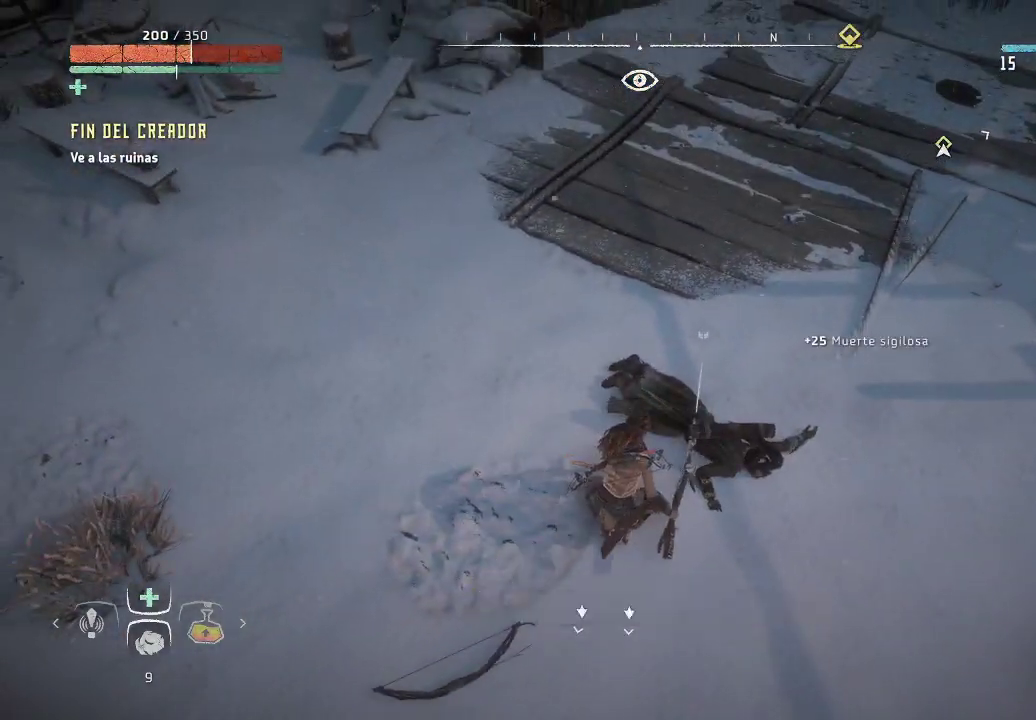
{"buttons": [], "left_stick": "center", "right_stick": "center", "events": [[233, "Y", "up"], [333, "Y", "down"], [417, "Y", "up"]]}
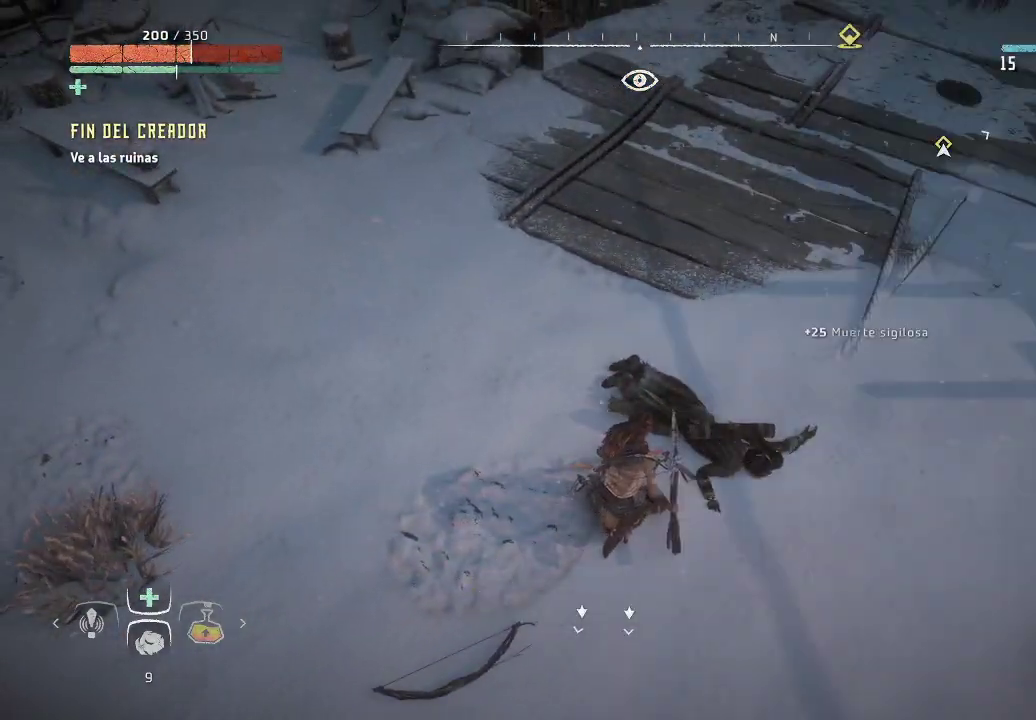
{"buttons": [], "left_stick": "up", "right_stick": "up-right", "events": [[33, "Y", "down"], [100, "Y", "up"], [400, "left_stick", "up"], [433, "right_stick", "up-right"]]}
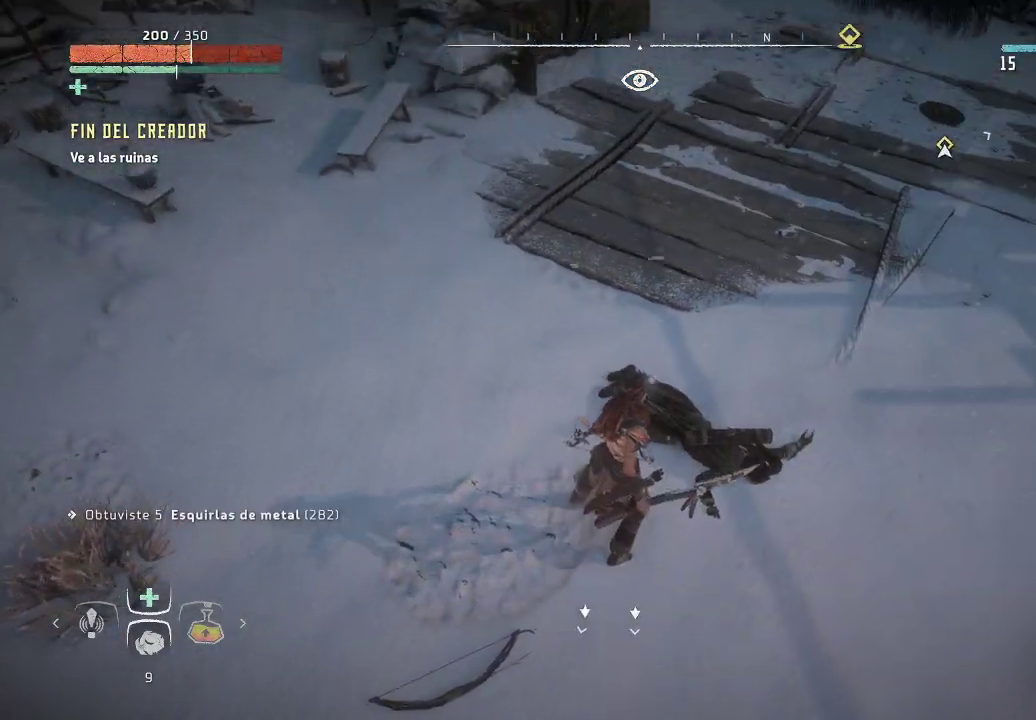
{"buttons": [], "left_stick": "up", "right_stick": "center", "events": [[300, "right_stick", "center"]]}